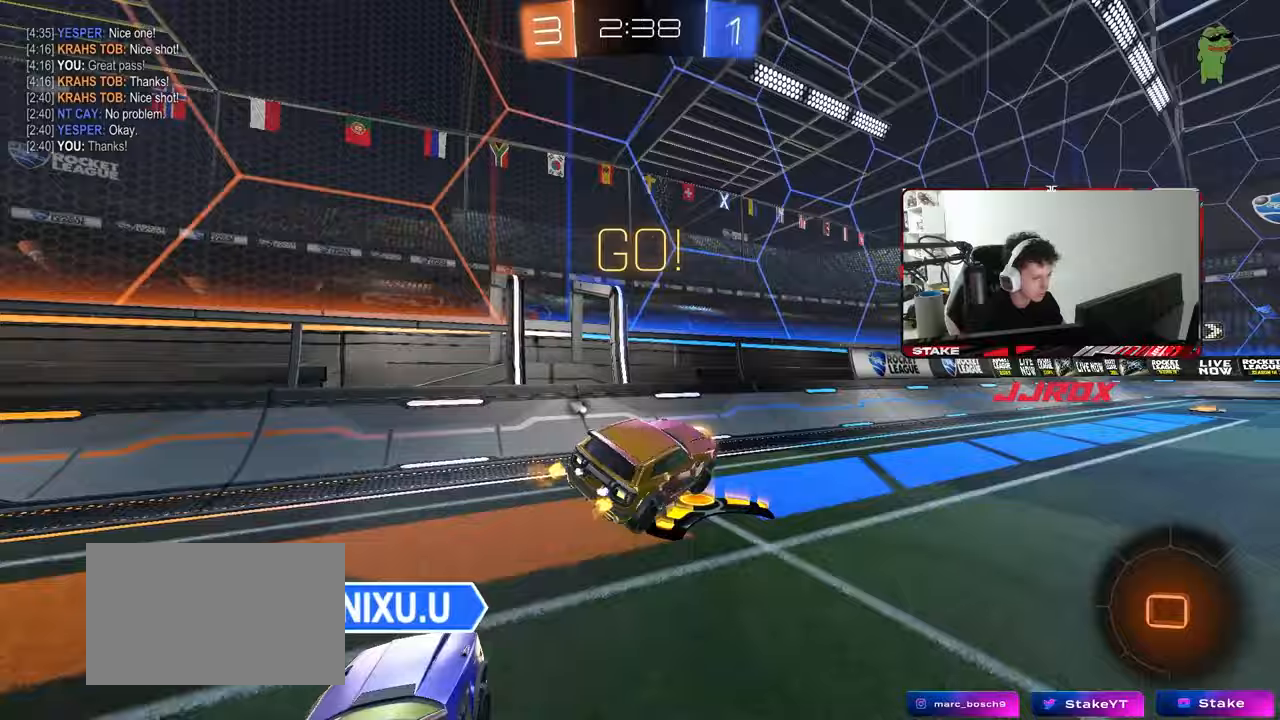
Gameplay with keyboard and mouse; each line is a JSON object with the keys and mouse buttons held at the frame after it. "events" lists presses ("down") and releases ("up") of "1", "2", "3", "4", "5", "a", "alt", "c", "caps_lock", "ctrl", "d", "e", "f", "g", "q", "r", "s", "shift", "space", "t", "tab", "v", "w", "x", "z", "mouse_left", "mouse_wheel" and "mouse_right" between this image and that frame as [ms after this image, input, new state], when the widget could be followed in between. "mouse_left", "mouse_wheel", "mouse_right" = the "left", "wheel", "right" buttons of the "mouse" list. No other keys are recorded. "wheel" means that the mouse wheel is clicked or scrolled. "mouse_move" is the direction in which the mouse moves at that frame (one of eight, or "still"), when it could be read.
{"keys": ["d", "w"], "mouse": ["left"], "mouse_move": "still", "events": [[50, "a", "down"], [50, "shift", "up"], [100, "d", "up"], [100, "space", "down"], [150, "s", "up"], [200, "a", "up"], [250, "w", "down"], [283, "space", "up"], [333, "mouse_left", "down"], [333, "mouse_right", "down"], [433, "d", "down"], [433, "mouse_right", "up"]]}
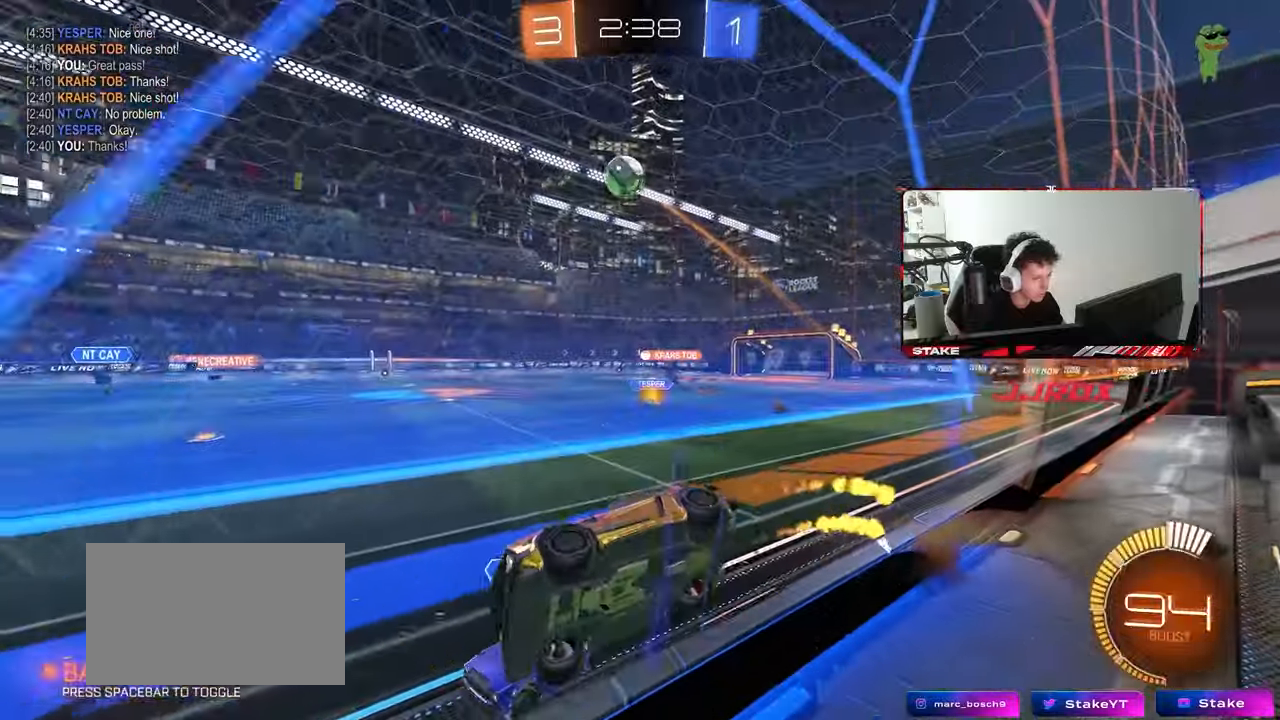
{"keys": ["d"], "mouse": [], "mouse_move": "still"}
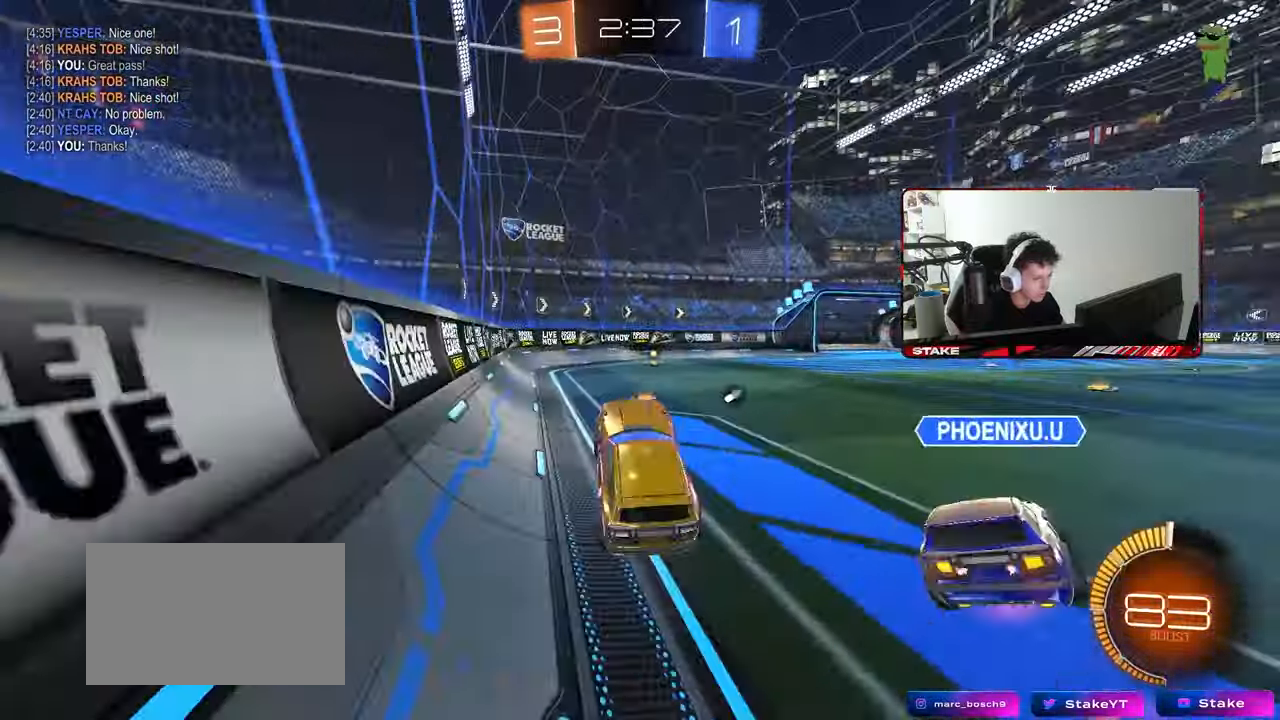
{"keys": ["w"], "mouse": ["left"], "mouse_move": "still", "events": [[33, "d", "up"], [183, "w", "down"], [267, "mouse_left", "down"], [267, "mouse_right", "down"], [317, "d", "down"], [417, "mouse_right", "up"], [467, "d", "up"]]}
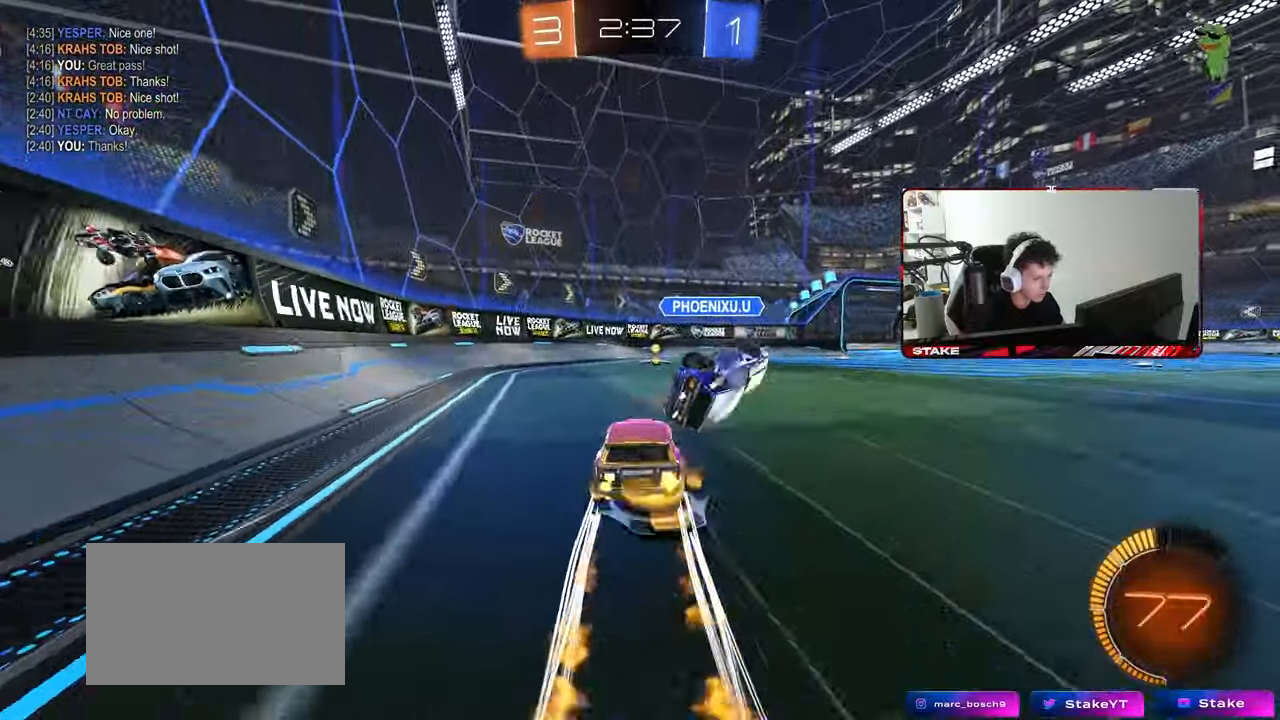
{"keys": ["a", "w"], "mouse": ["left"], "mouse_move": "still", "events": [[83, "mouse_left", "up"], [200, "d", "down"], [200, "mouse_left", "down"], [333, "a", "down"], [333, "d", "up"]]}
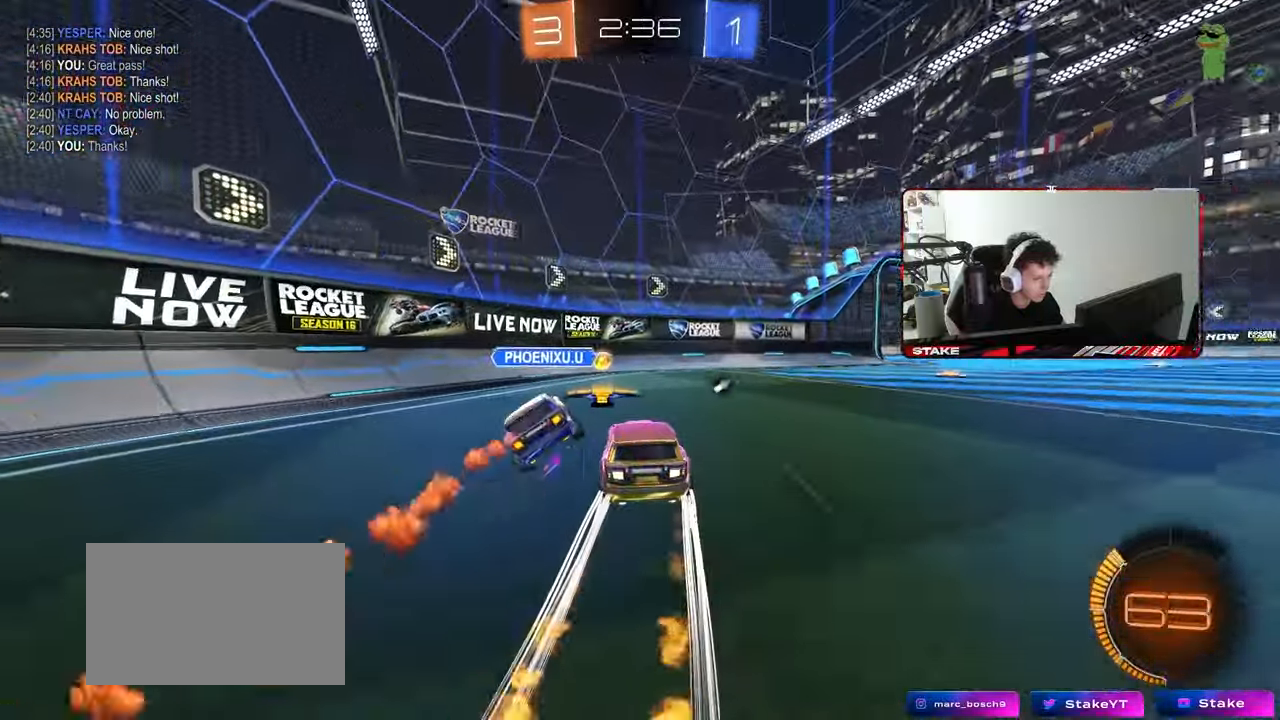
{"keys": ["a", "w"], "mouse": ["left"], "mouse_move": "still", "events": [[33, "mouse_left", "up"], [67, "mouse_left", "down"]]}
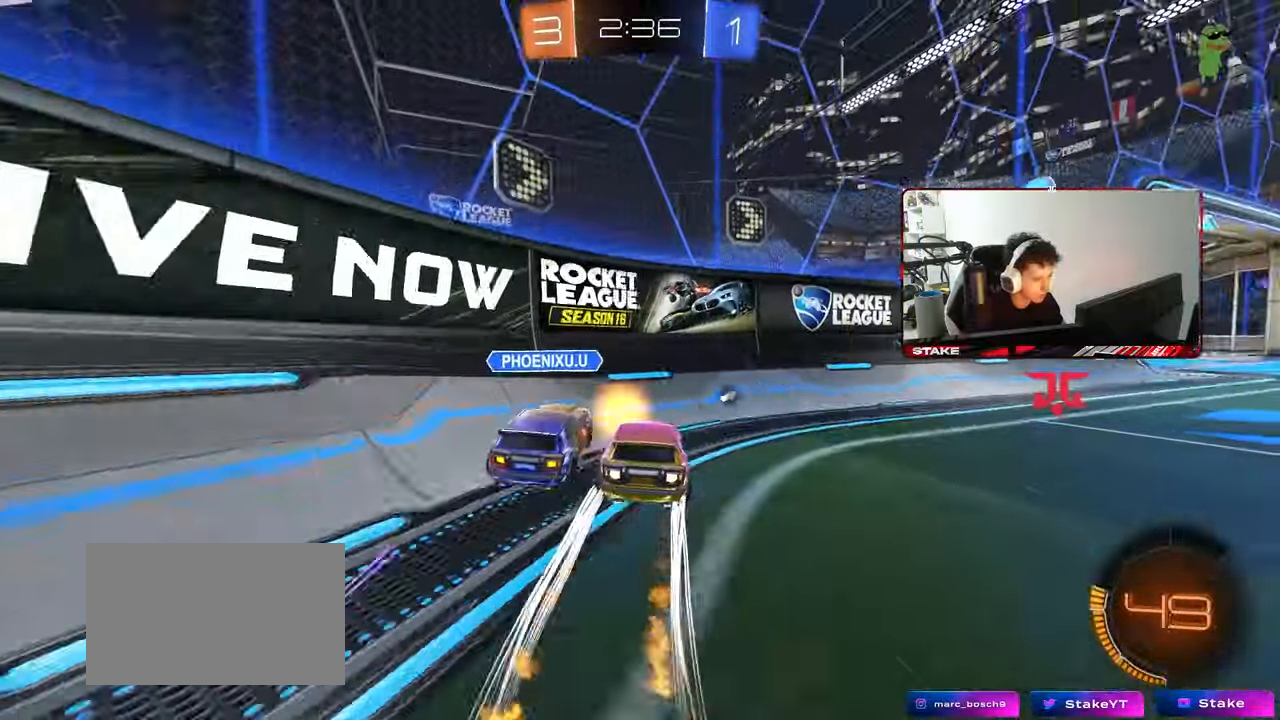
{"keys": ["a", "w"], "mouse": [], "mouse_move": "still", "events": [[133, "mouse_left", "up"], [233, "space", "down"], [367, "space", "up"]]}
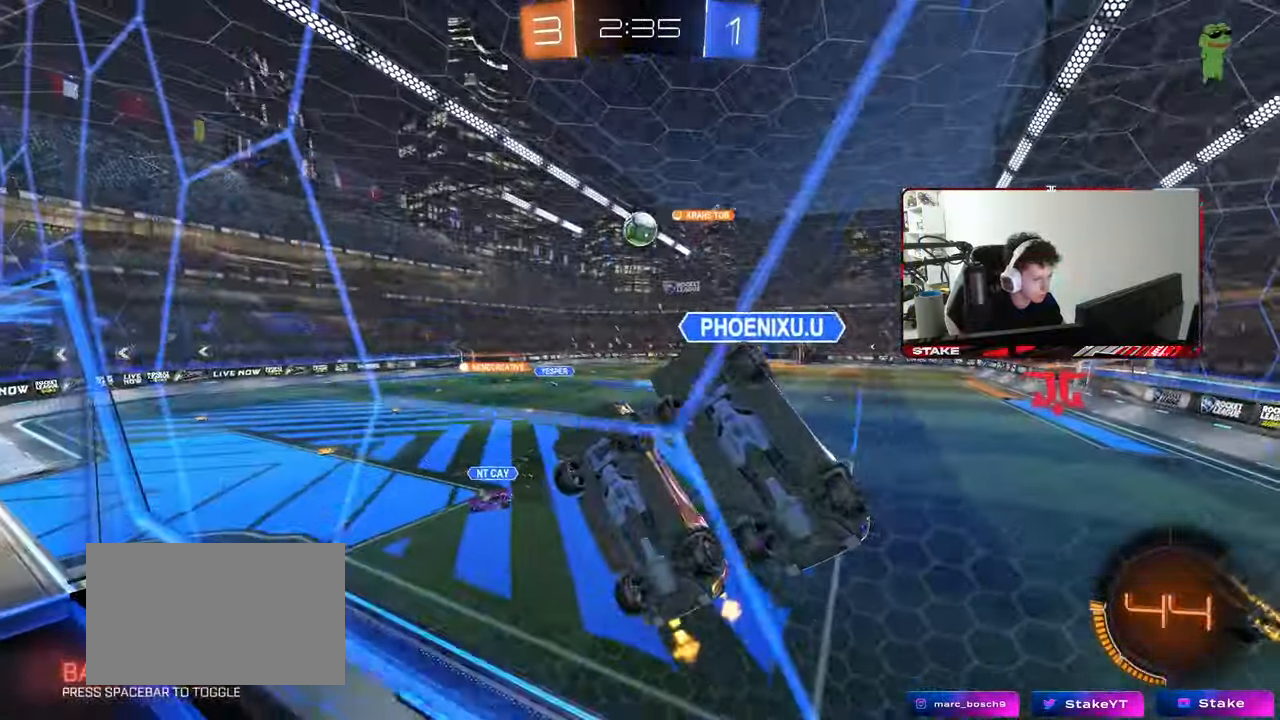
{"keys": ["a", "w"], "mouse": [], "mouse_move": "still", "events": [[67, "a", "up"], [67, "d", "down"], [383, "a", "down"], [383, "d", "up"]]}
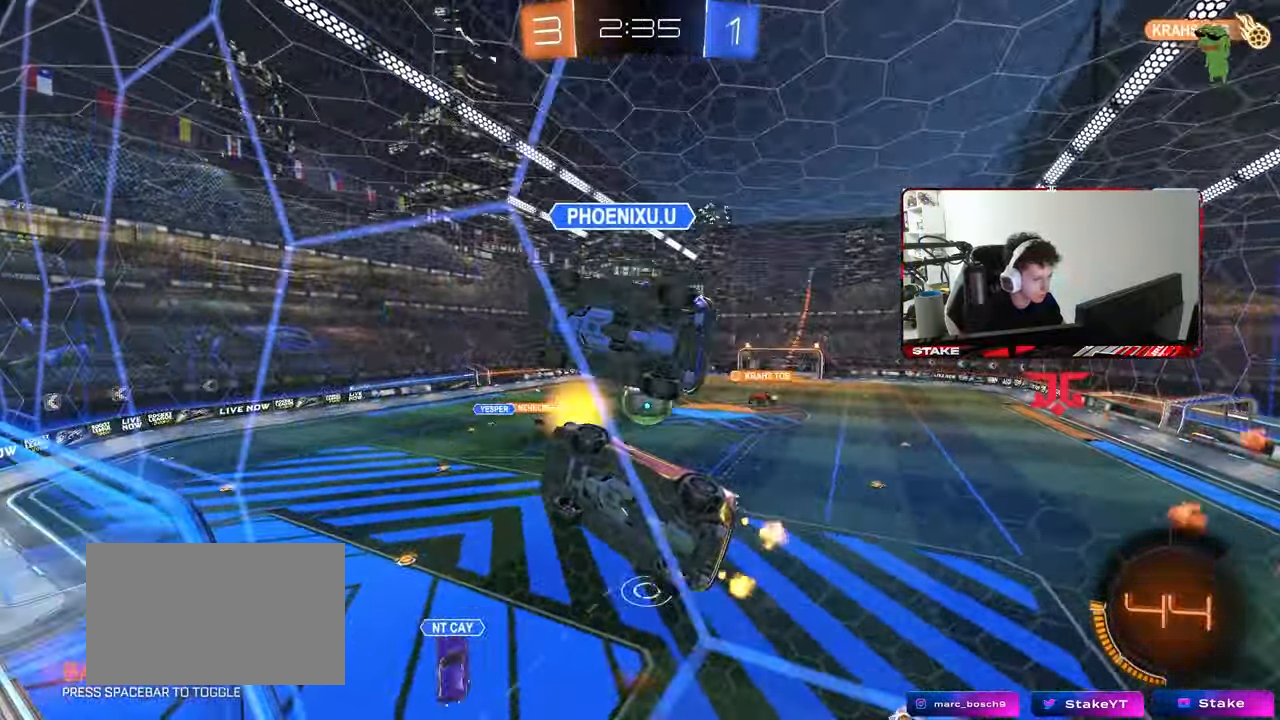
{"keys": ["a", "w"], "mouse": ["left"], "mouse_move": "still", "events": [[17, "a", "up"], [17, "d", "down"], [300, "a", "down"], [350, "d", "up"], [500, "mouse_left", "down"]]}
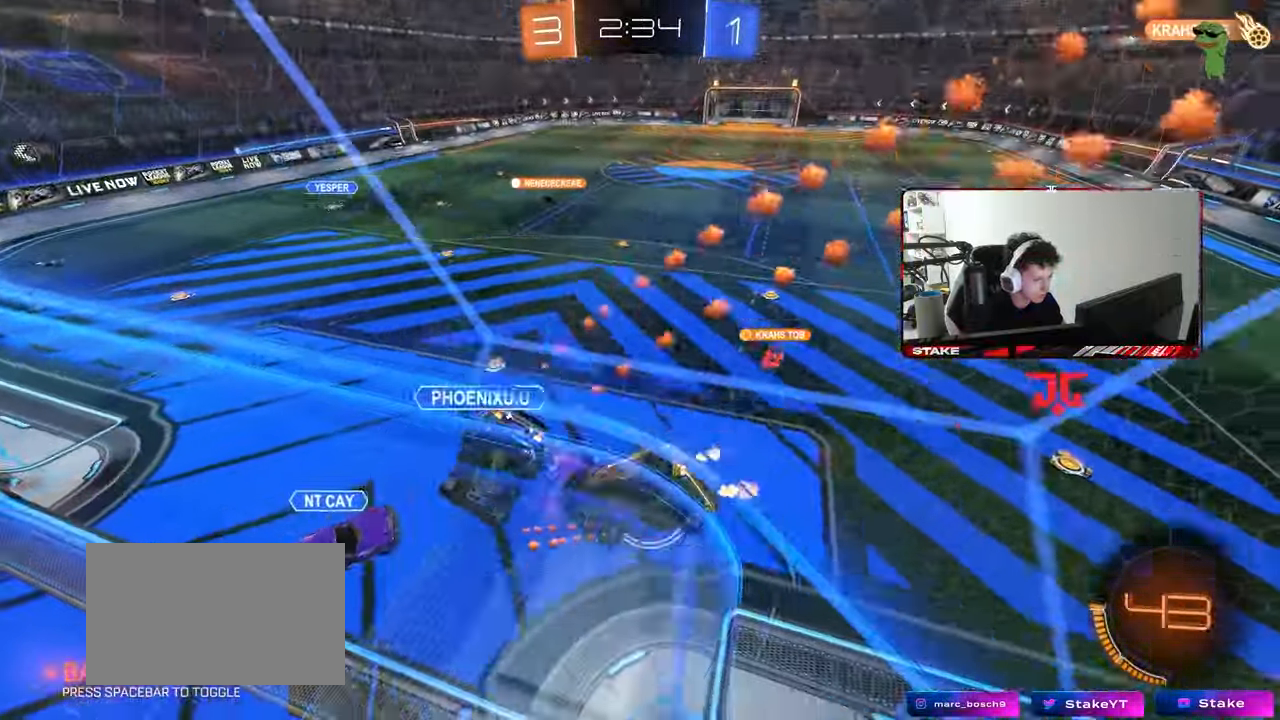
{"keys": ["a", "shift"], "mouse": [], "mouse_move": "still", "events": [[267, "mouse_left", "up"], [367, "w", "up"], [417, "shift", "down"]]}
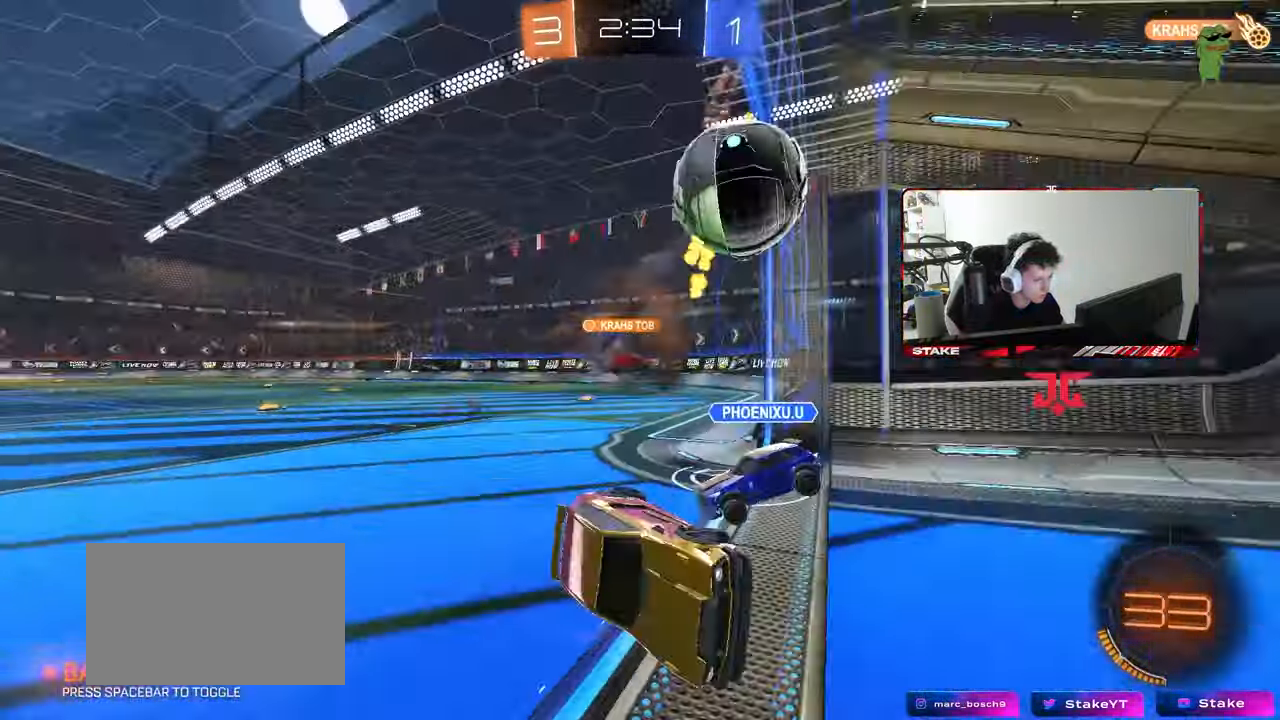
{"keys": [], "mouse": [], "mouse_move": "still", "events": [[150, "a", "up"], [150, "d", "down"], [150, "shift", "up"], [300, "d", "up"]]}
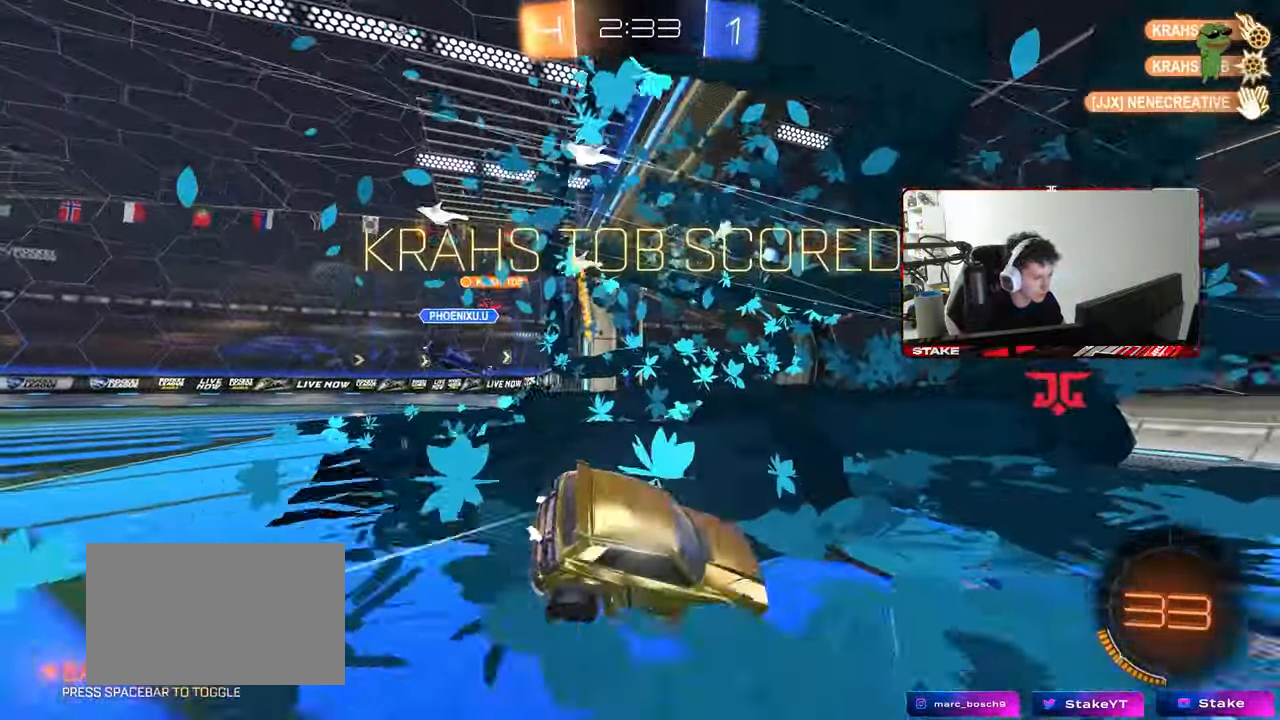
{"keys": ["a", "s", "shift"], "mouse": [], "mouse_move": "still", "events": [[350, "a", "down"], [350, "shift", "down"], [450, "s", "down"]]}
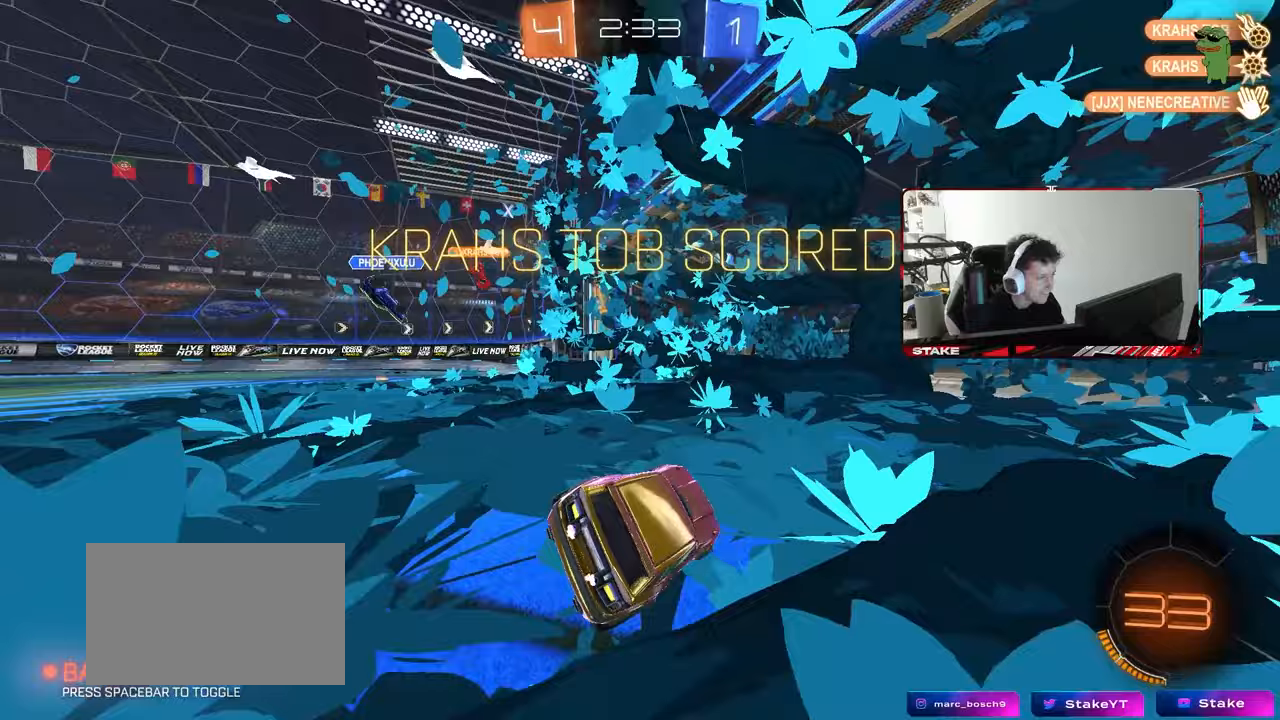
{"keys": ["s", "shift"], "mouse": [], "mouse_move": "still", "events": [[183, "s", "up"], [283, "s", "down"], [417, "mouse_right", "down"], [467, "a", "up"], [500, "mouse_right", "up"]]}
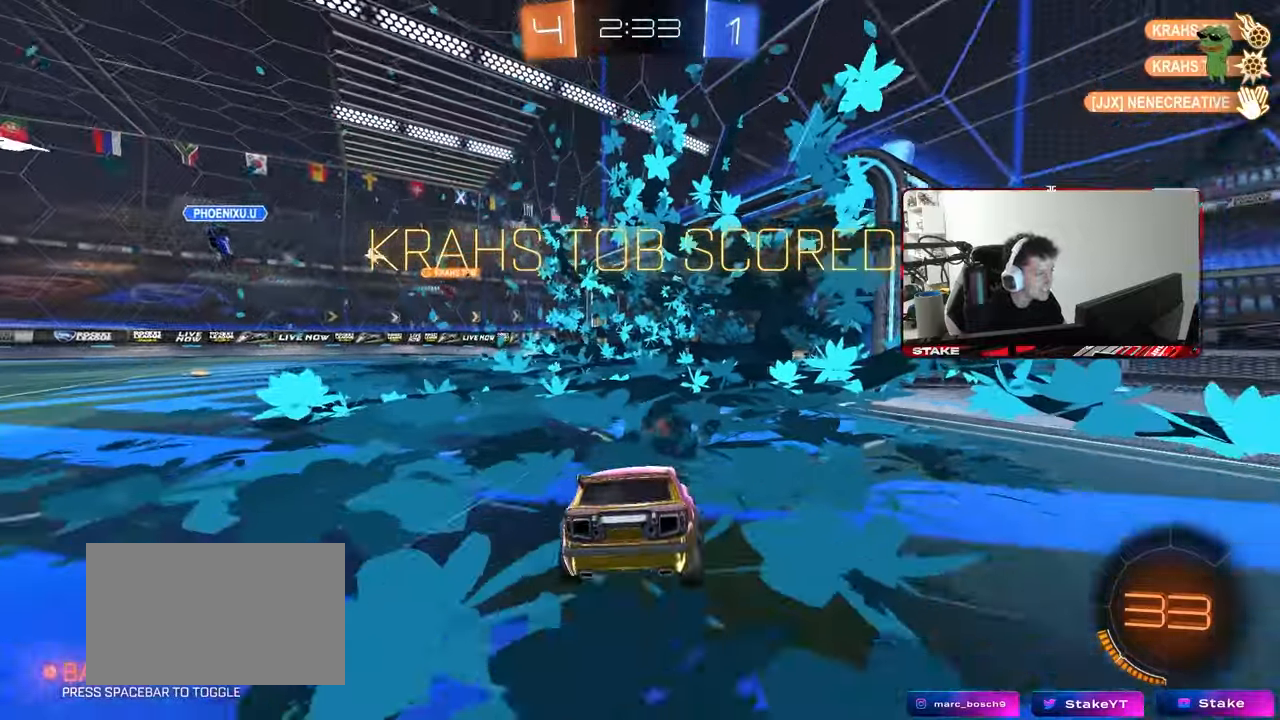
{"keys": ["a", "shift", "w"], "mouse": [], "mouse_move": "still", "events": [[100, "mouse_right", "down"], [100, "space", "down"], [250, "space", "up"], [300, "mouse_right", "up"], [300, "s", "up"], [383, "a", "down"], [433, "w", "down"]]}
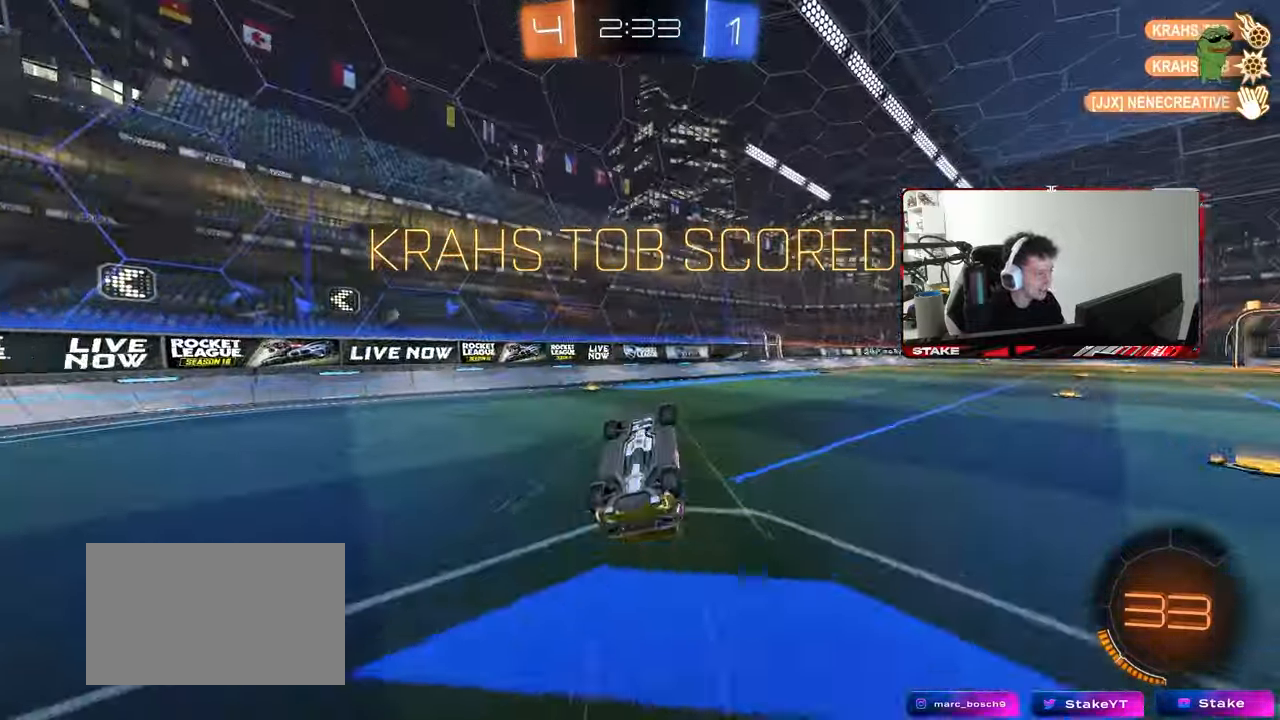
{"keys": [], "mouse": [], "mouse_move": "still", "events": [[67, "mouse_left", "down"], [400, "mouse_left", "up"], [400, "shift", "up"], [450, "a", "up"], [500, "w", "up"]]}
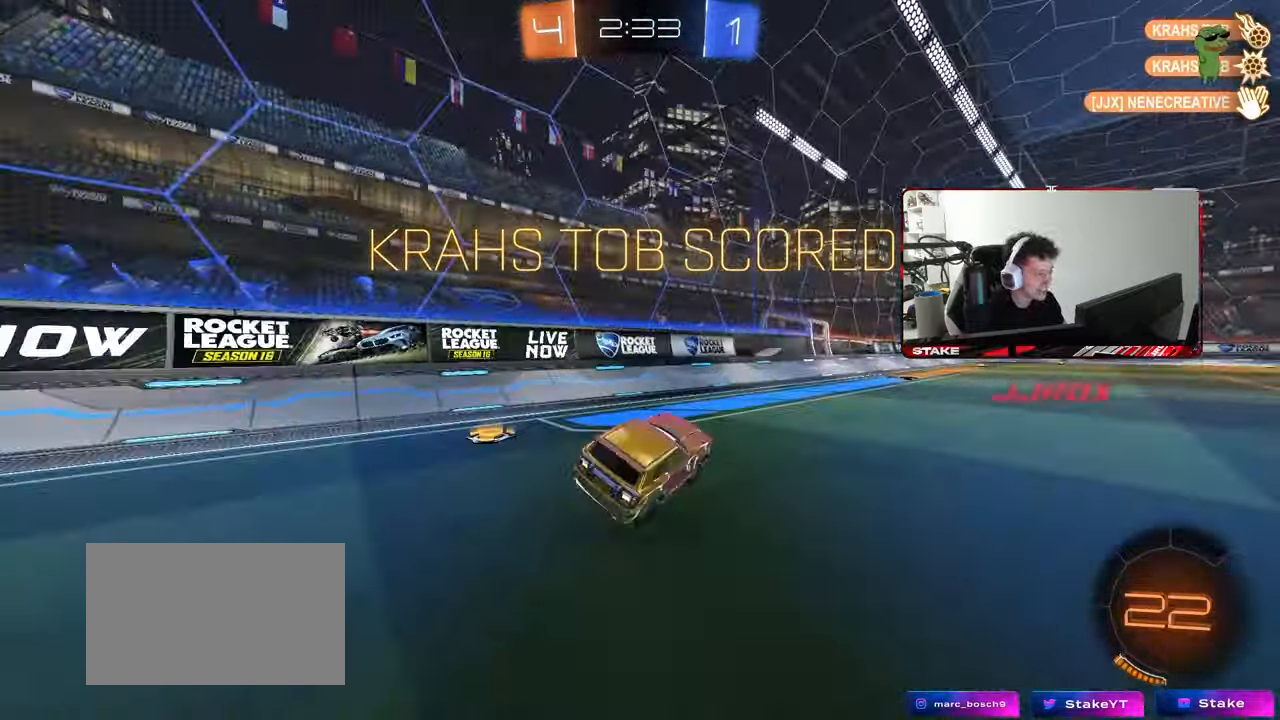
{"keys": ["d", "s", "shift"], "mouse": [], "mouse_move": "still", "events": [[83, "tab", "down"], [183, "w", "down"], [267, "d", "down"], [267, "tab", "up"], [317, "mouse_right", "down"], [367, "shift", "down"], [417, "w", "up"], [467, "s", "down"], [500, "mouse_right", "up"]]}
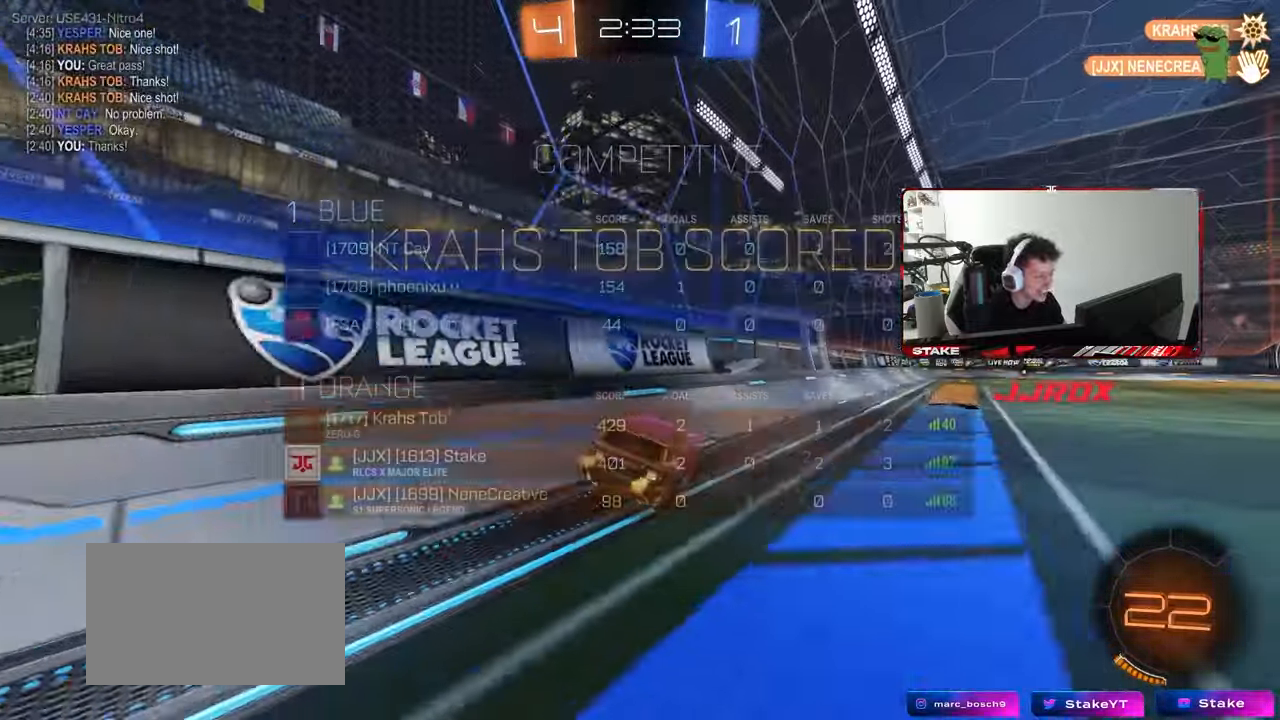
{"keys": ["d", "shift", "w"], "mouse": [], "mouse_move": "still", "events": [[50, "s", "up"], [150, "d", "up"], [200, "a", "down"], [200, "w", "down"], [250, "mouse_right", "down"], [383, "a", "up"], [383, "d", "down"], [383, "mouse_right", "up"]]}
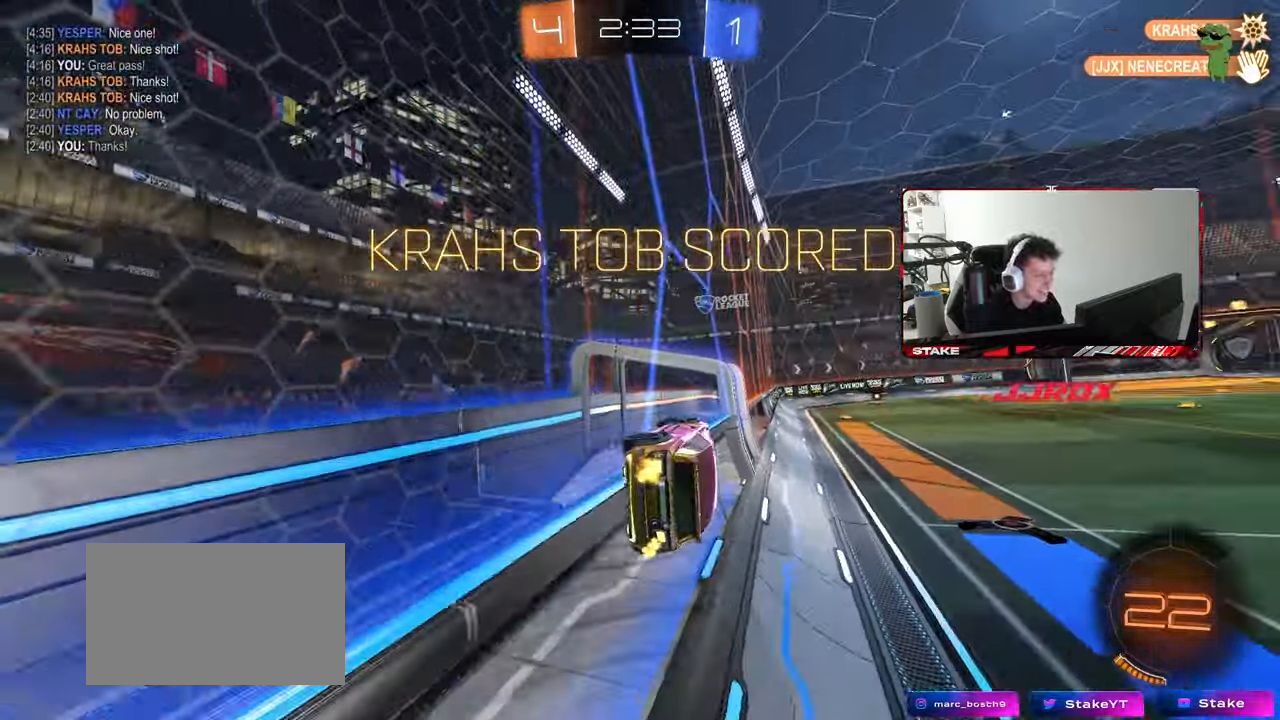
{"keys": ["a", "shift"], "mouse": [], "mouse_move": "up-right", "events": [[17, "mouse_right", "down"], [67, "d", "up"], [67, "mouse_right", "up"], [67, "w", "up"], [500, "a", "down"]]}
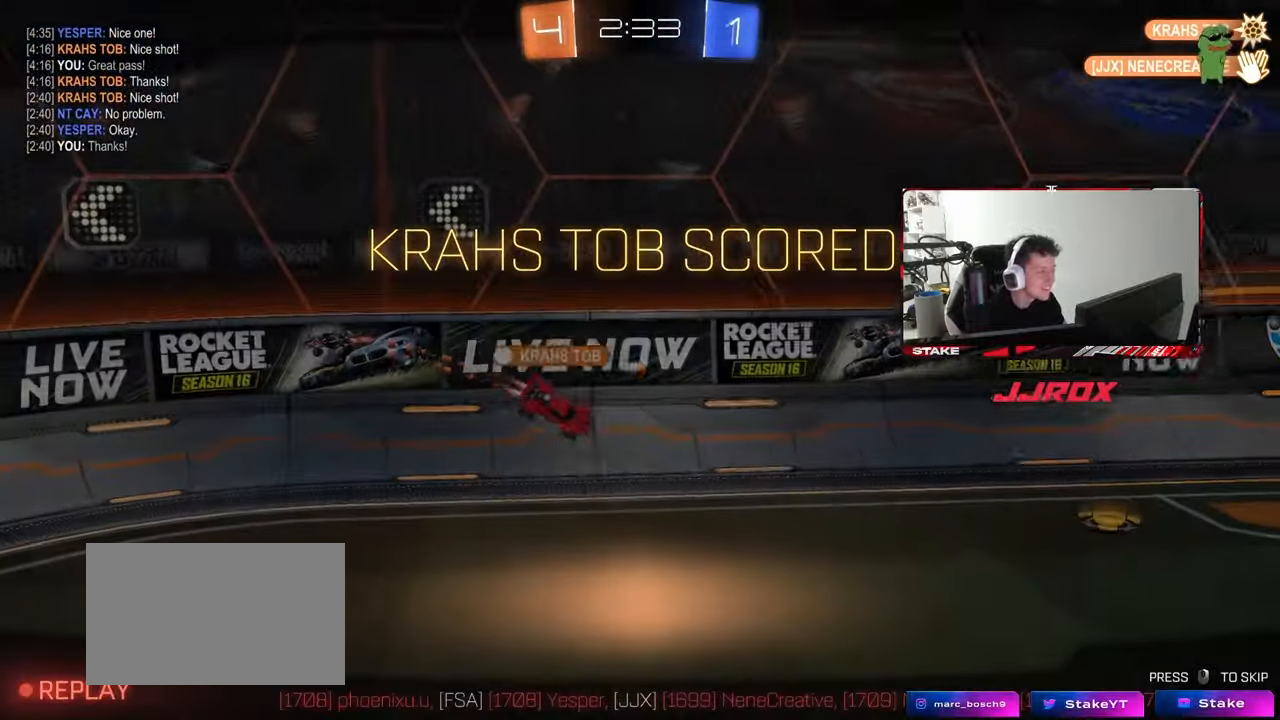
{"keys": [], "mouse": [], "mouse_move": "still", "events": [[83, "s", "down"], [183, "s", "up"], [183, "shift", "up"], [233, "a", "up"]]}